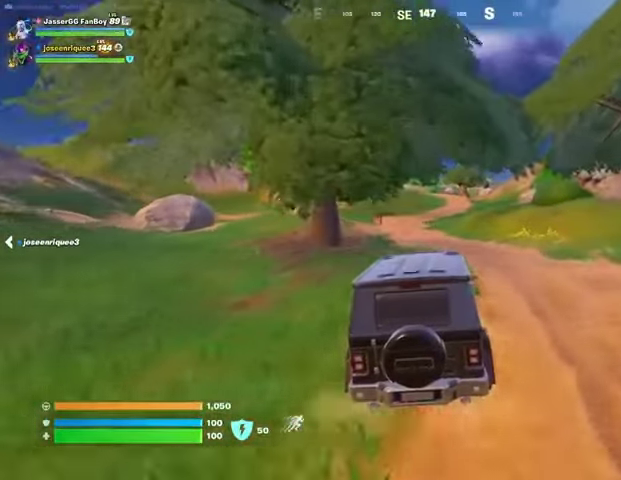
Gameplay with a controller (PlayStation layout); each line is a JSON object with the inputs held at the frame after it. "events" lists button and stick changes between this image and that frame as [ms after this image, input, new state], when the widget could be followed in between.
{"buttons": [], "left_stick": "up", "right_stick": "center", "events": []}
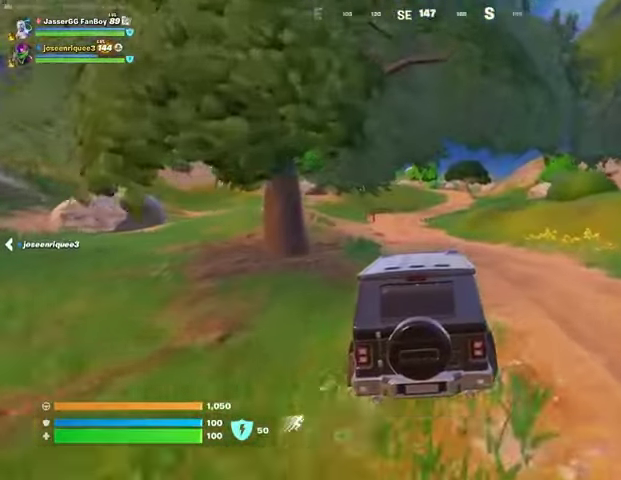
{"buttons": [], "left_stick": "up", "right_stick": "center", "events": []}
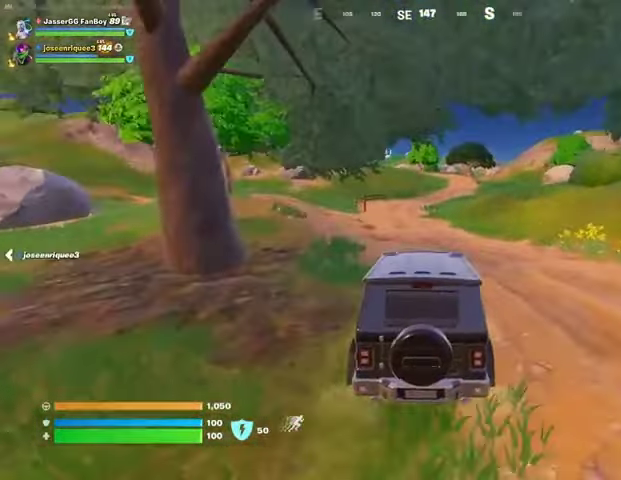
{"buttons": [], "left_stick": "up", "right_stick": "center", "events": []}
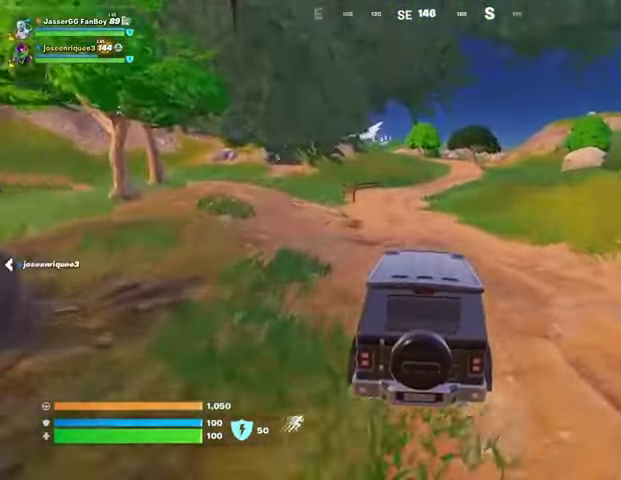
{"buttons": [], "left_stick": "up", "right_stick": "center", "events": []}
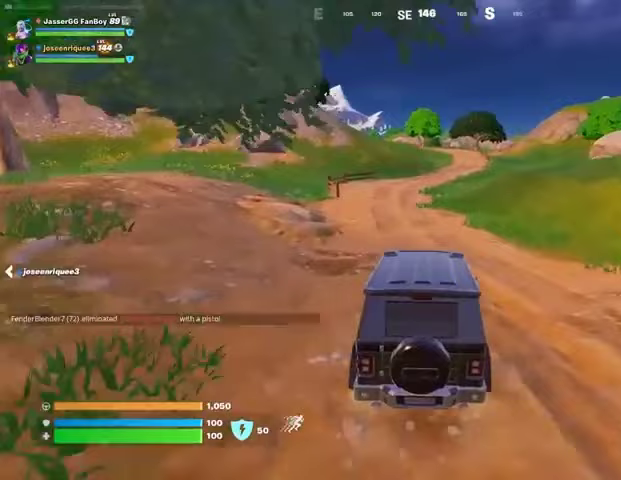
{"buttons": [], "left_stick": "up", "right_stick": "center", "events": []}
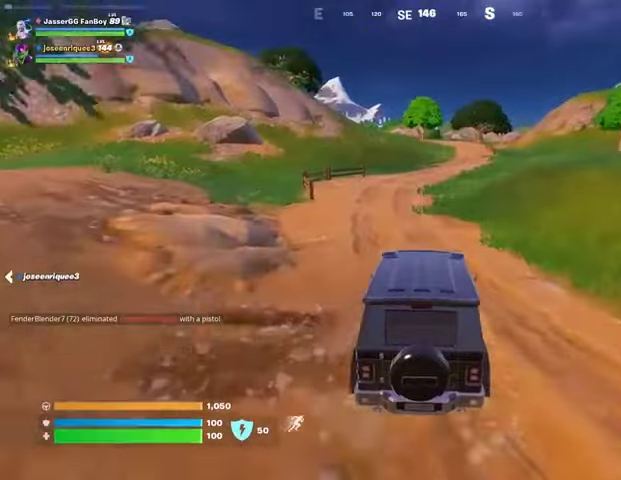
{"buttons": [], "left_stick": "up", "right_stick": "center", "events": []}
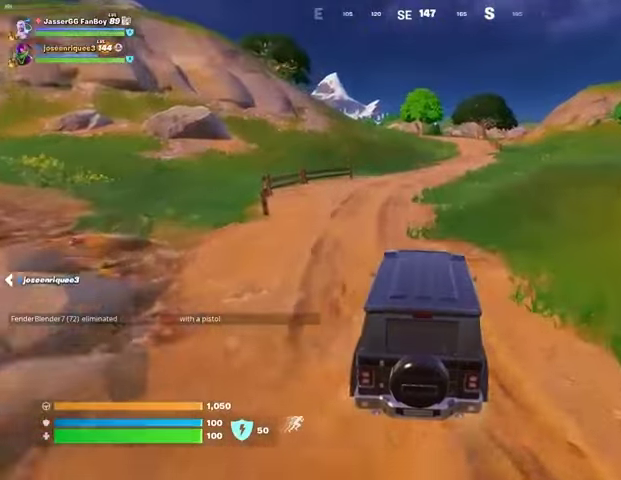
{"buttons": [], "left_stick": "up", "right_stick": "center", "events": []}
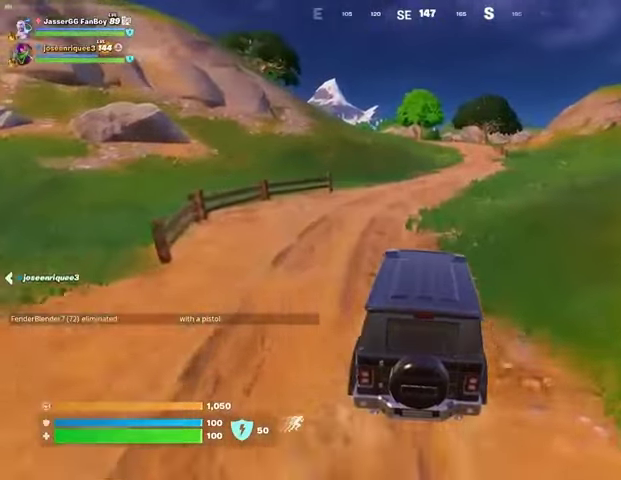
{"buttons": [], "left_stick": "up-left", "right_stick": "center", "events": [[333, "left_stick", "up-left"]]}
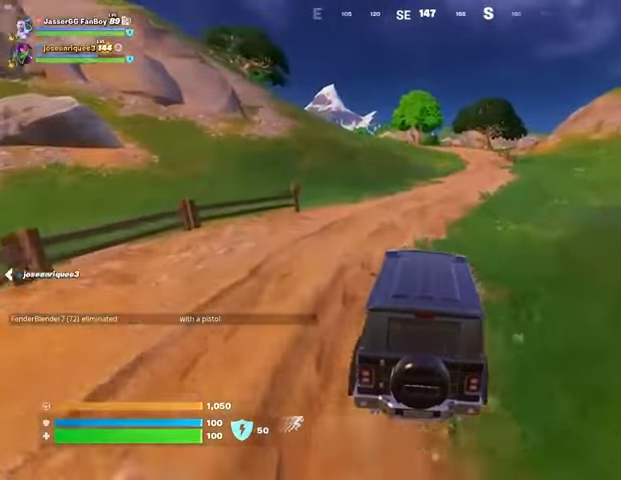
{"buttons": [], "left_stick": "up", "right_stick": "center", "events": [[167, "left_stick", "up"]]}
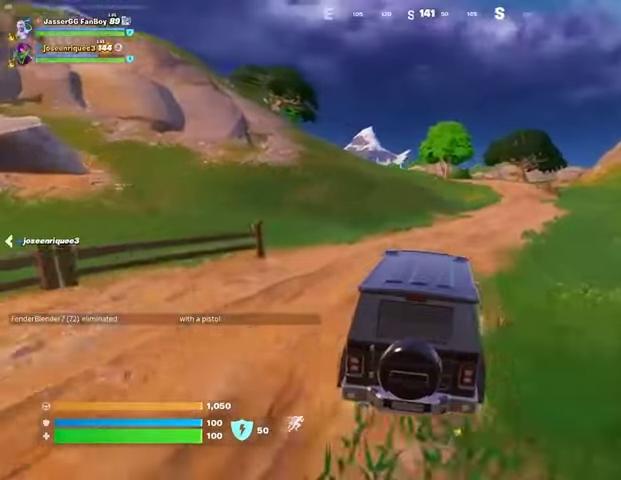
{"buttons": [], "left_stick": "up", "right_stick": "center", "events": [[100, "right_stick", "left"], [233, "right_stick", "center"]]}
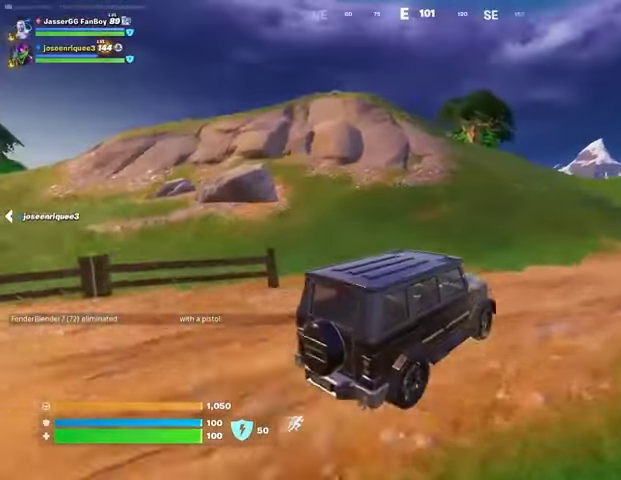
{"buttons": [], "left_stick": "up-right", "right_stick": "center", "events": [[267, "right_stick", "left"], [300, "left_stick", "up-right"], [433, "right_stick", "center"]]}
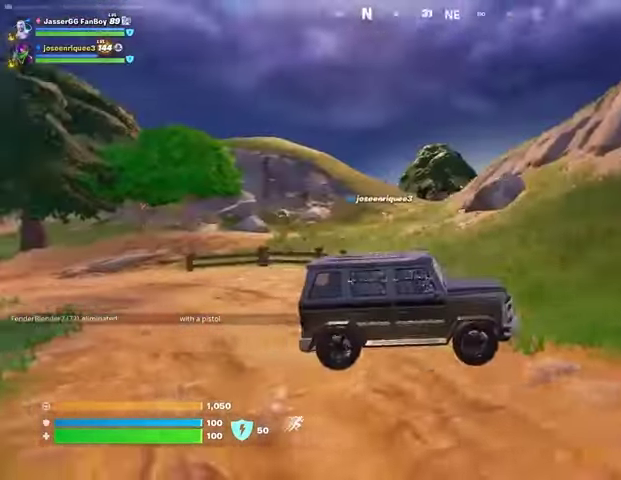
{"buttons": [], "left_stick": "up", "right_stick": "center", "events": [[200, "right_stick", "right"], [267, "left_stick", "up"], [400, "right_stick", "center"]]}
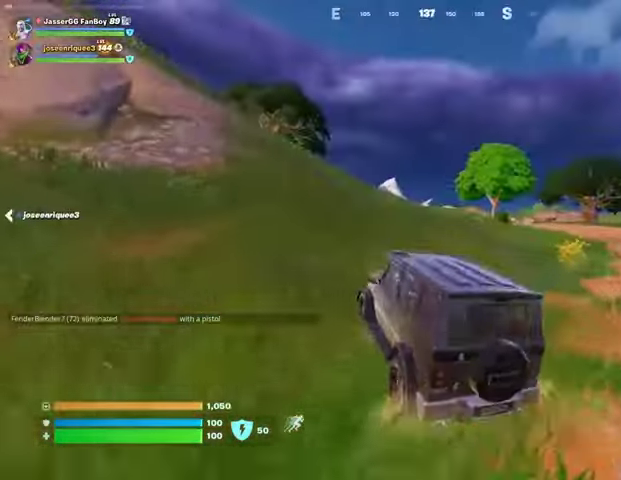
{"buttons": [], "left_stick": "up", "right_stick": "center", "events": []}
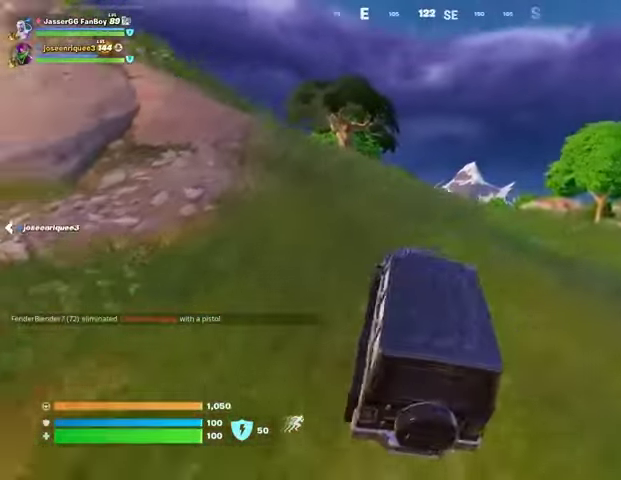
{"buttons": [], "left_stick": "up", "right_stick": "center", "events": []}
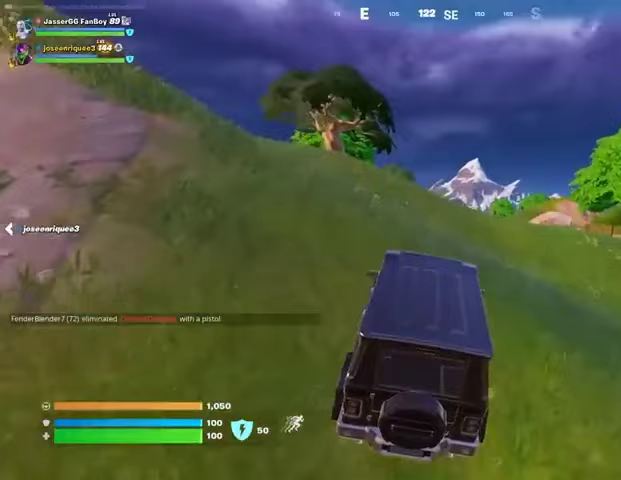
{"buttons": [], "left_stick": "up", "right_stick": "center", "events": []}
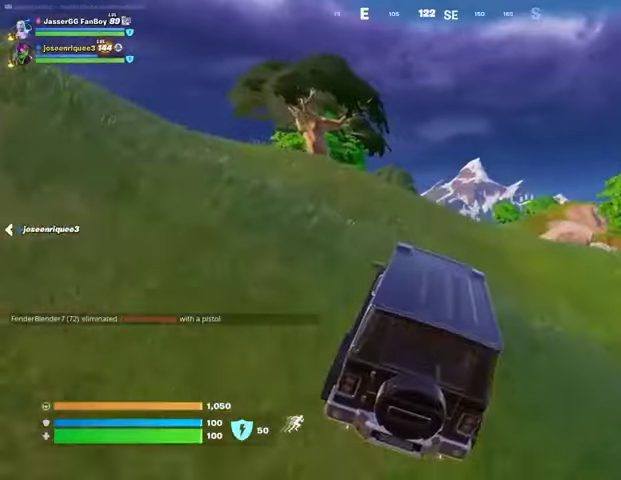
{"buttons": [], "left_stick": "up", "right_stick": "center", "events": []}
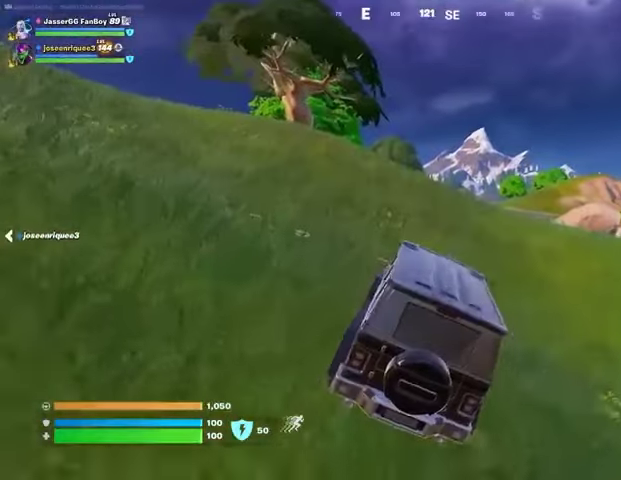
{"buttons": [], "left_stick": "up", "right_stick": "center", "events": []}
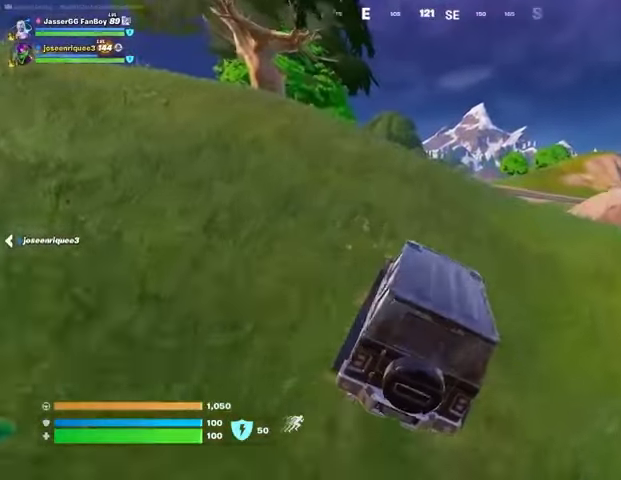
{"buttons": [], "left_stick": "up", "right_stick": "center", "events": []}
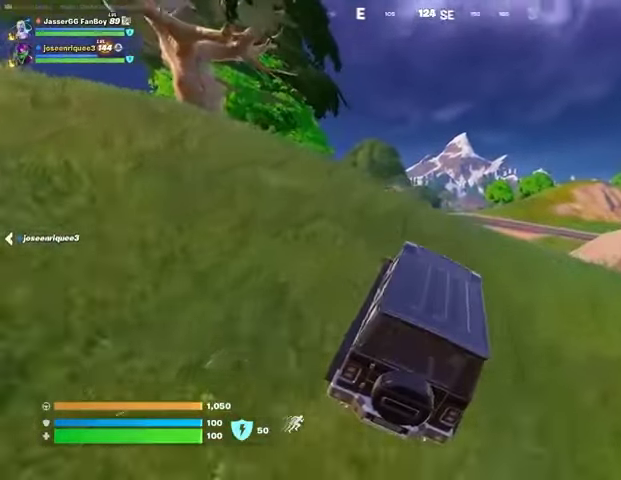
{"buttons": [], "left_stick": "up-left", "right_stick": "down-left", "events": [[367, "left_stick", "up-left"], [433, "right_stick", "down-left"]]}
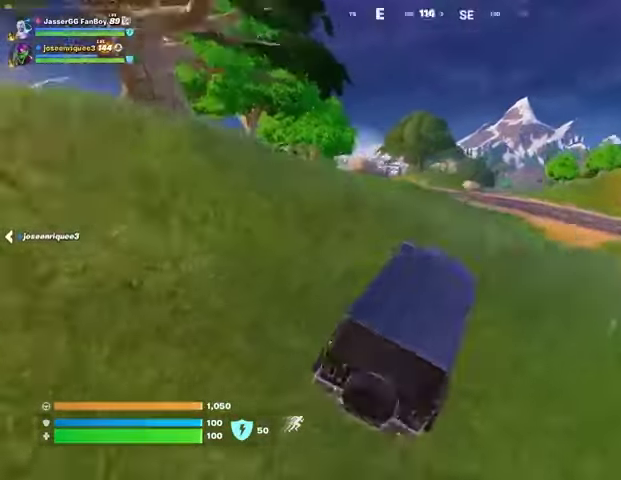
{"buttons": [], "left_stick": "up", "right_stick": "center", "events": [[100, "right_stick", "center"], [367, "left_stick", "up"]]}
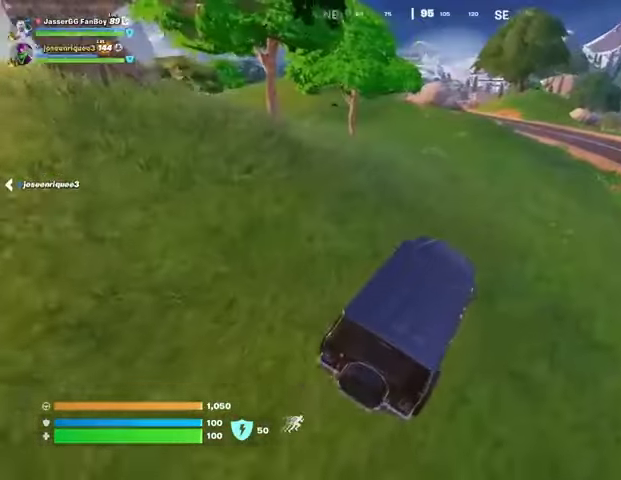
{"buttons": [], "left_stick": "up-left", "right_stick": "center", "events": [[433, "left_stick", "up-left"]]}
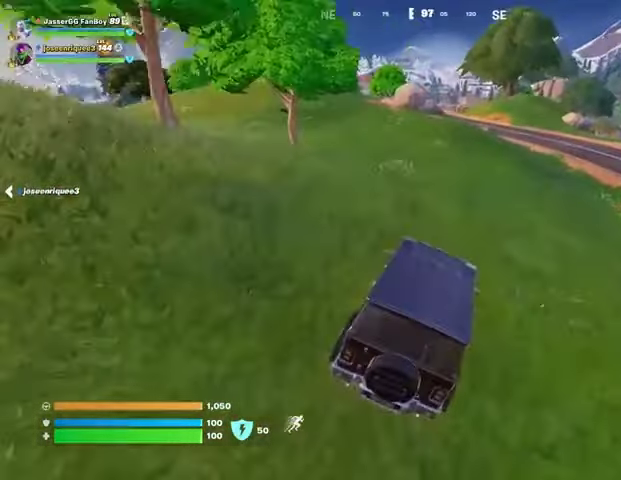
{"buttons": [], "left_stick": "up-left", "right_stick": "center", "events": [[400, "right_stick", "left"], [500, "right_stick", "center"]]}
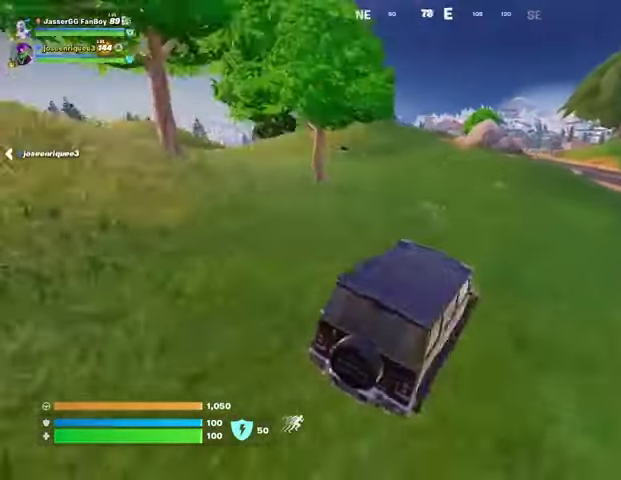
{"buttons": [], "left_stick": "up-left", "right_stick": "center", "events": []}
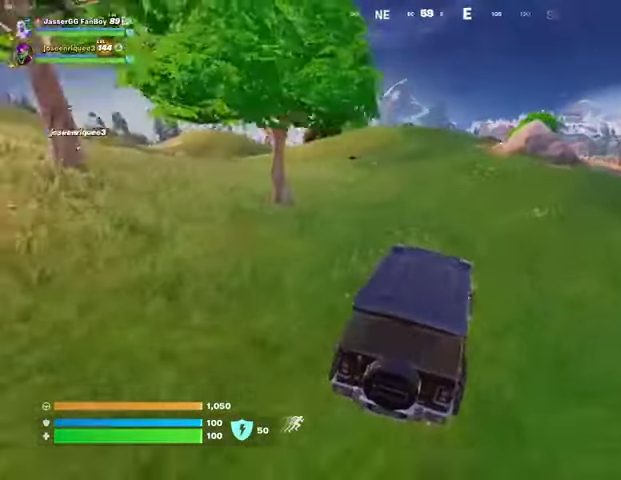
{"buttons": [], "left_stick": "up", "right_stick": "center", "events": [[400, "left_stick", "up"]]}
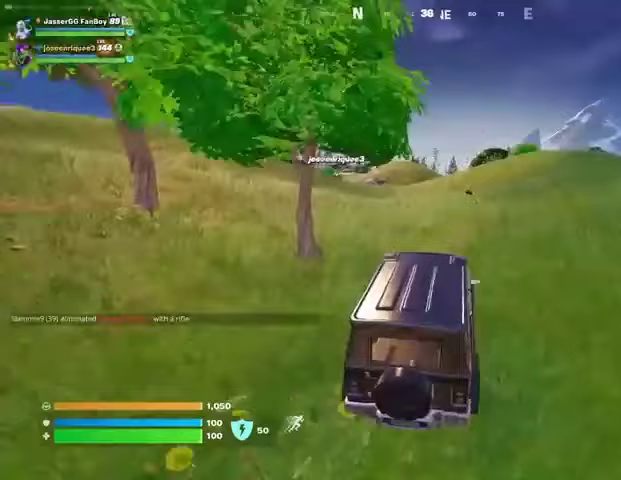
{"buttons": [], "left_stick": "up-right", "right_stick": "center", "events": [[433, "left_stick", "up-right"]]}
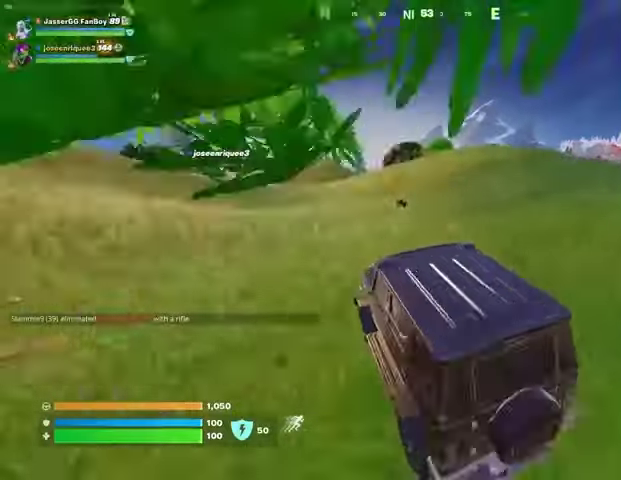
{"buttons": [], "left_stick": "up", "right_stick": "center", "events": [[367, "left_stick", "up"]]}
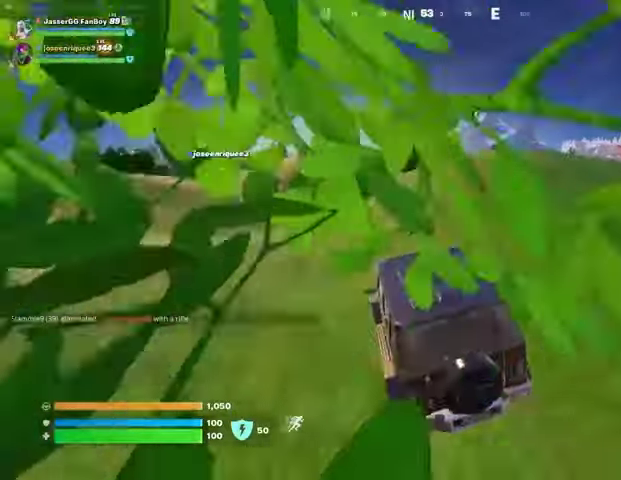
{"buttons": [], "left_stick": "up-right", "right_stick": "right", "events": [[300, "left_stick", "up-right"], [467, "right_stick", "right"]]}
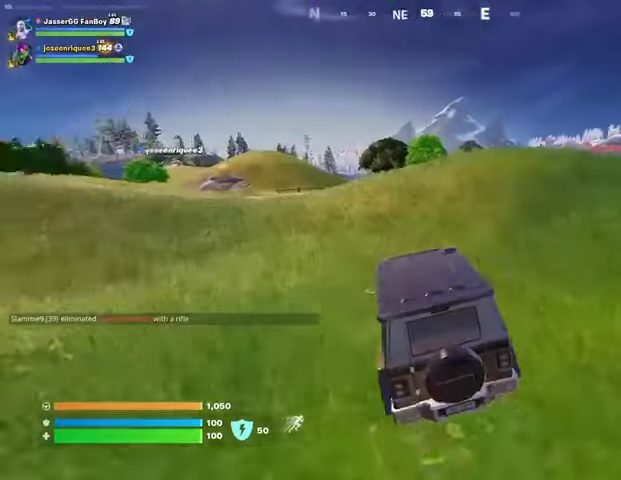
{"buttons": [], "left_stick": "up-right", "right_stick": "center", "events": [[333, "right_stick", "center"]]}
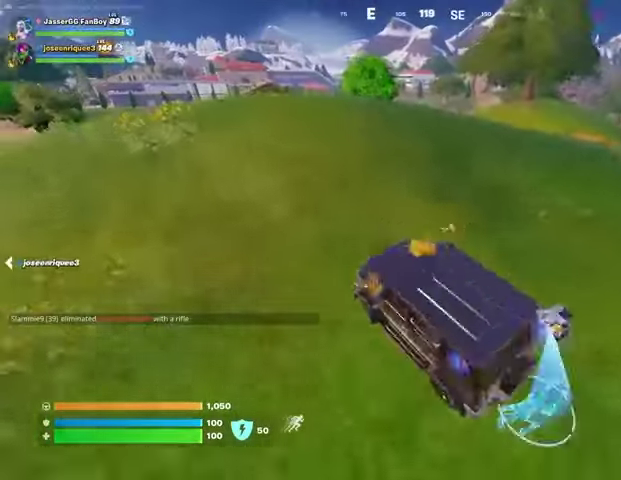
{"buttons": [], "left_stick": "up", "right_stick": "center", "events": [[67, "left_stick", "up"]]}
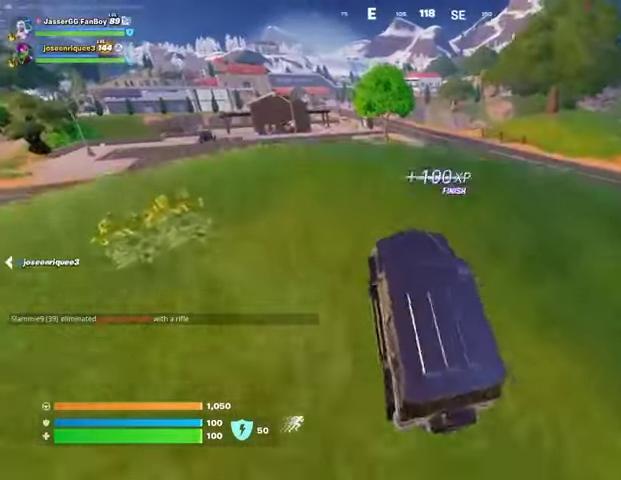
{"buttons": [], "left_stick": "up", "right_stick": "center", "events": []}